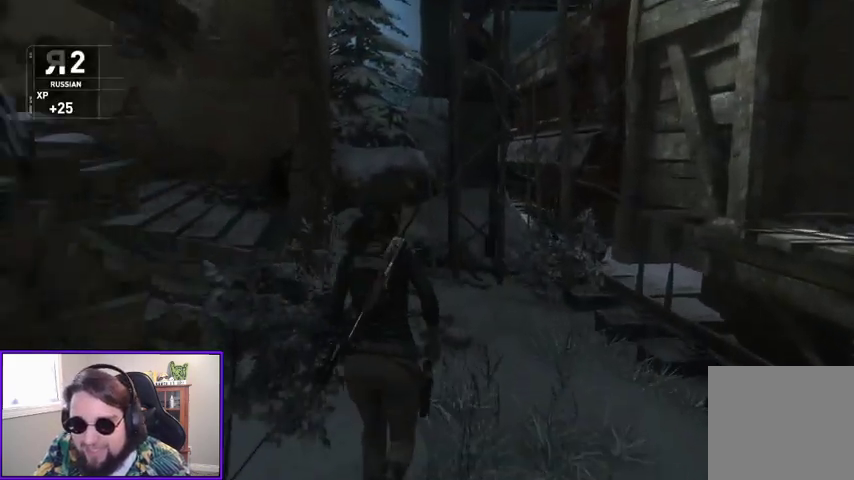
Gameplay with a controller (Xbox layout); each line is a JSON object with the inputs held at the frame after it. "events" lists button and stick changes between this image and that frame as [ms after this image, input, new state], when the widget could be followed in between. Not read: other_buttons.
{"buttons": [], "left_stick": "up-right", "right_stick": "right", "events": [[67, "left_stick", "up-right"]]}
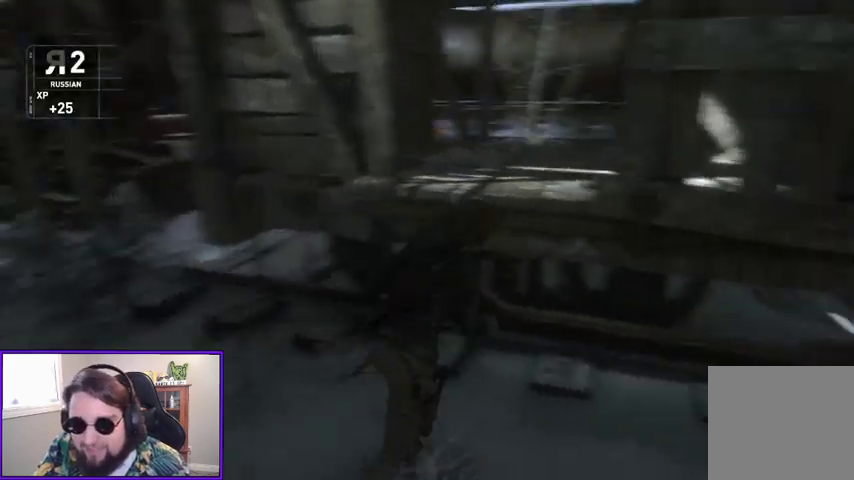
{"buttons": [], "left_stick": "center", "right_stick": "right", "events": [[33, "right_stick", "center"], [100, "left_stick", "center"], [200, "right_stick", "right"]]}
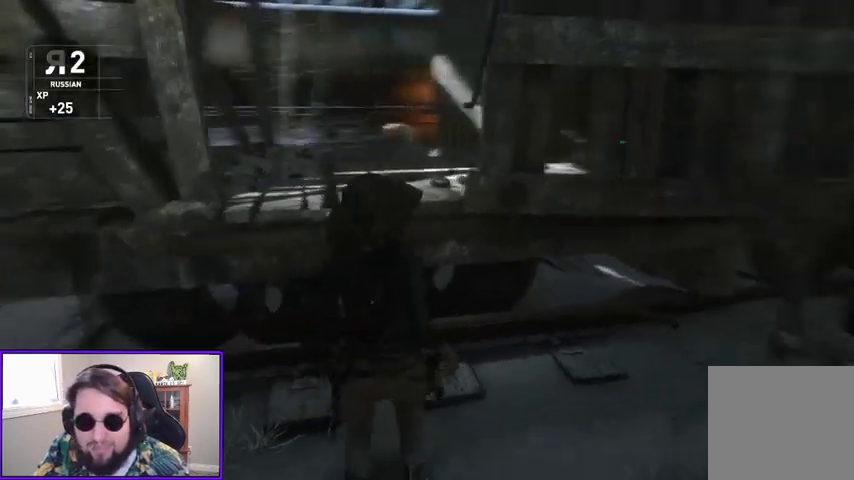
{"buttons": ["A"], "left_stick": "up-left", "right_stick": "center", "events": [[167, "right_stick", "center"], [467, "left_stick", "up-left"], [500, "A", "down"]]}
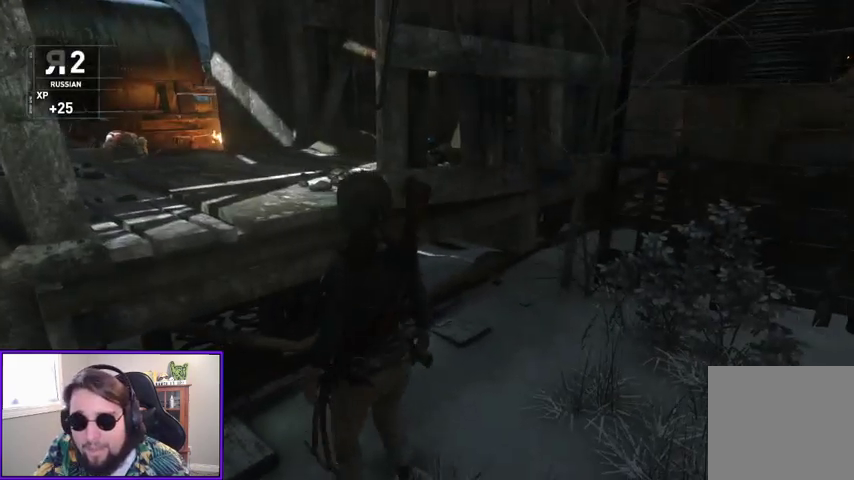
{"buttons": [], "left_stick": "up-left", "right_stick": "right", "events": [[133, "A", "up"], [500, "right_stick", "right"]]}
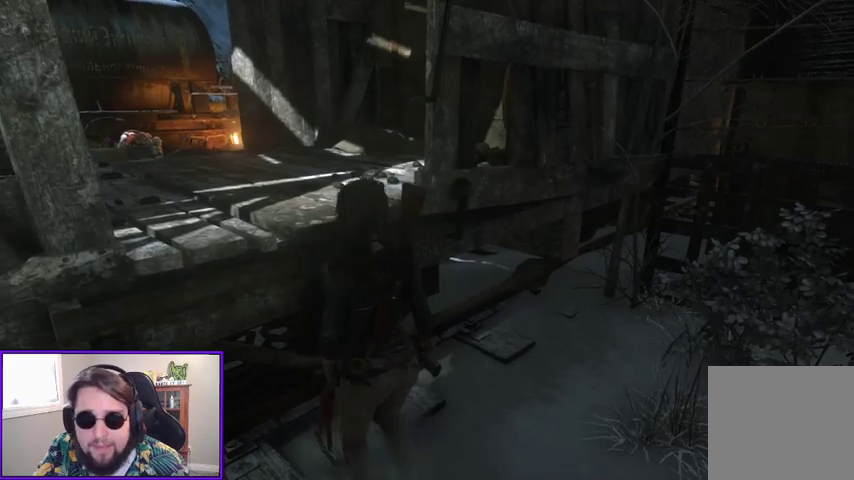
{"buttons": [], "left_stick": "up-left", "right_stick": "center", "events": [[133, "right_stick", "center"], [233, "A", "down"], [333, "A", "up"]]}
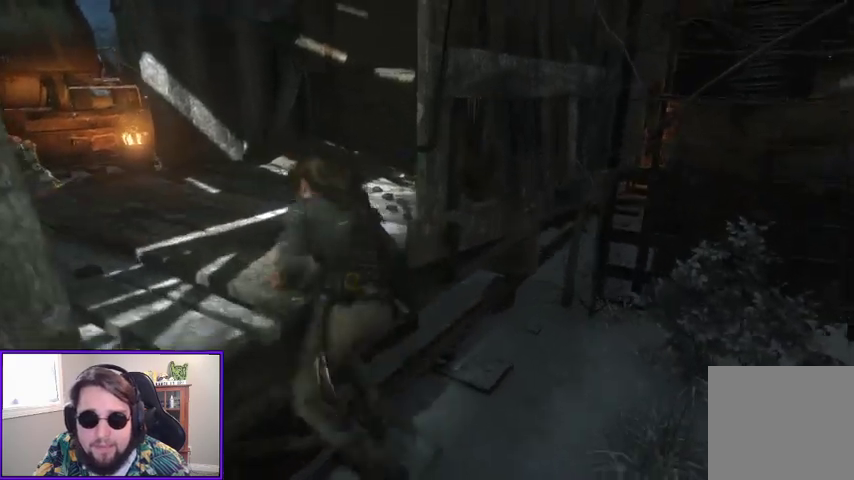
{"buttons": [], "left_stick": "center", "right_stick": "center", "events": [[100, "right_stick", "right"], [300, "right_stick", "down-right"], [333, "left_stick", "center"], [400, "right_stick", "center"]]}
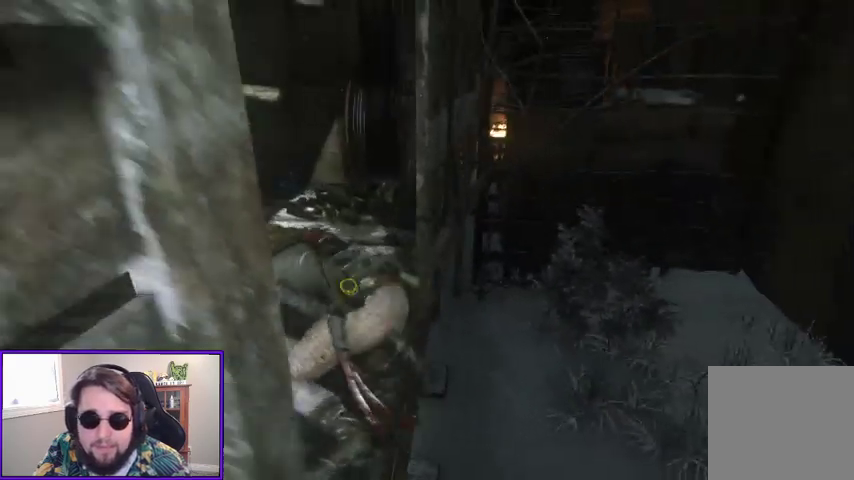
{"buttons": [], "left_stick": "up", "right_stick": "center", "events": [[67, "left_stick", "up-left"], [233, "right_stick", "down"], [400, "left_stick", "up"], [500, "right_stick", "center"]]}
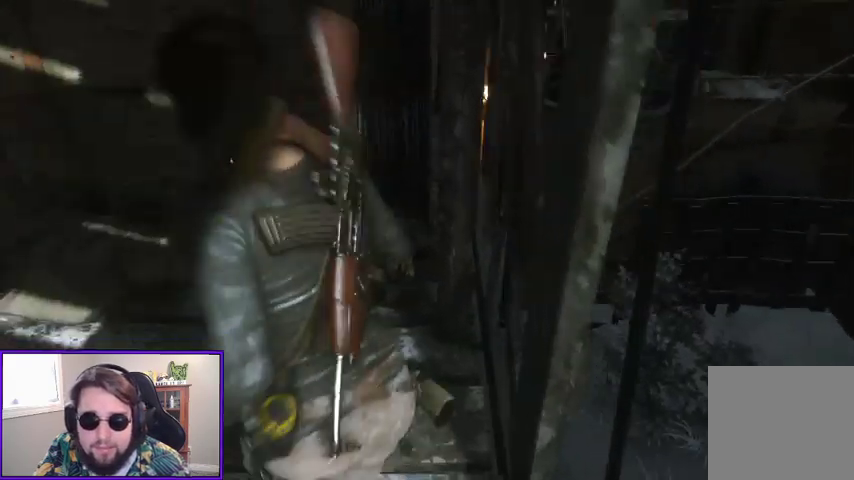
{"buttons": ["X"], "left_stick": "center", "right_stick": "center", "events": [[167, "right_stick", "left"], [367, "left_stick", "center"], [367, "right_stick", "center"], [500, "X", "down"]]}
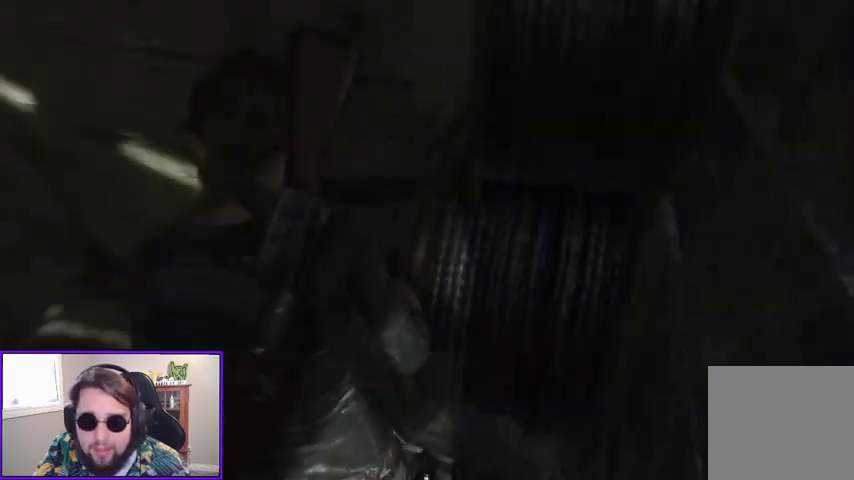
{"buttons": [], "left_stick": "up-left", "right_stick": "left", "events": [[133, "X", "up"], [300, "right_stick", "left"], [433, "left_stick", "up-left"]]}
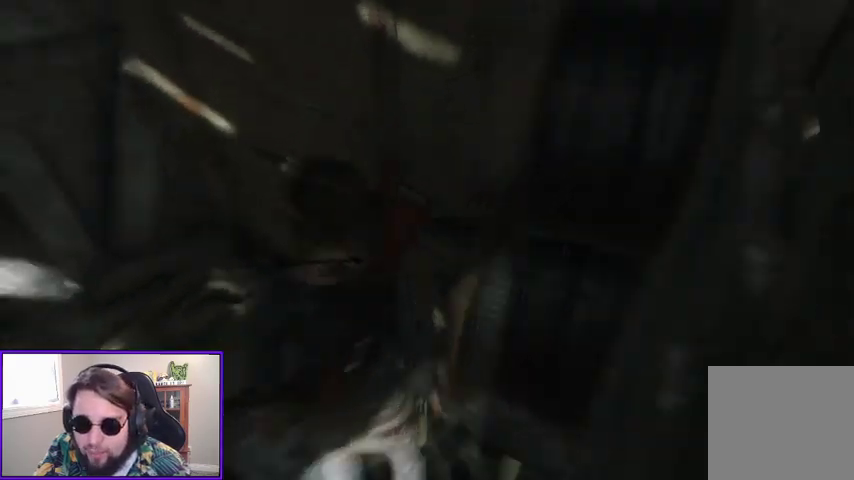
{"buttons": [], "left_stick": "down-left", "right_stick": "left", "events": [[67, "right_stick", "center"], [100, "left_stick", "center"], [133, "X", "down"], [233, "X", "up"], [400, "right_stick", "left"], [433, "left_stick", "down-left"]]}
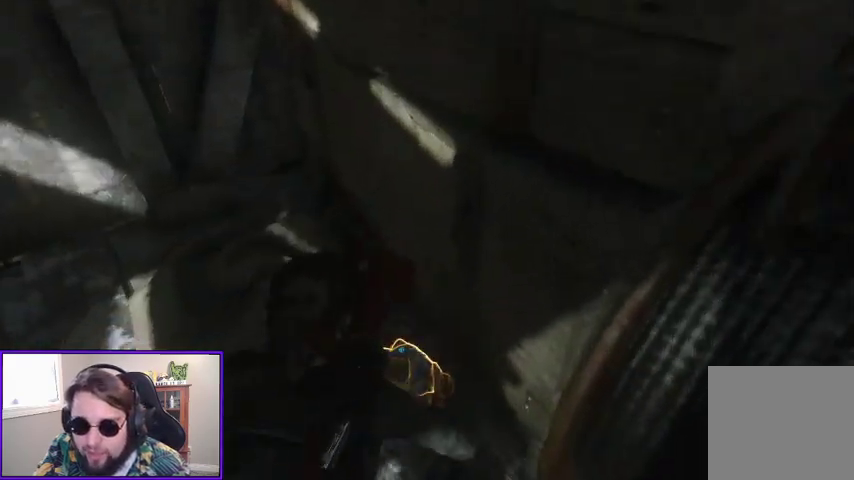
{"buttons": [], "left_stick": "up-left", "right_stick": "left", "events": [[167, "left_stick", "center"], [367, "left_stick", "left"], [433, "left_stick", "up-left"]]}
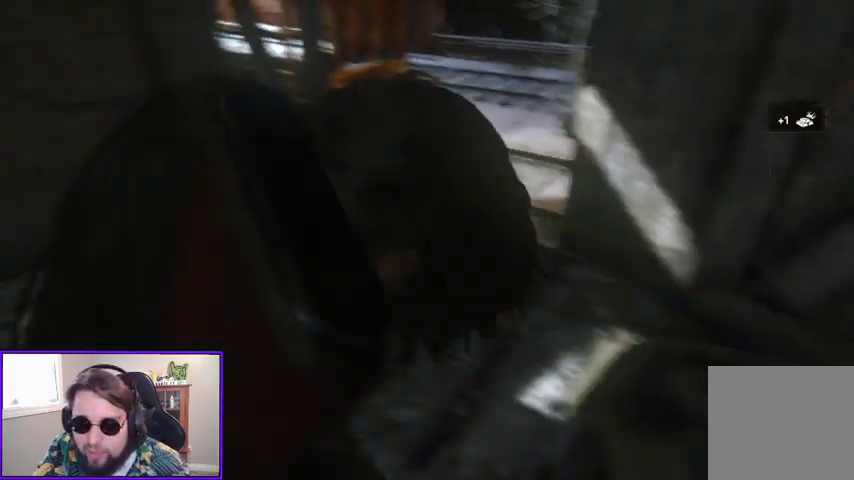
{"buttons": [], "left_stick": "center", "right_stick": "left", "events": [[67, "right_stick", "center"], [267, "left_stick", "center"], [267, "right_stick", "left"]]}
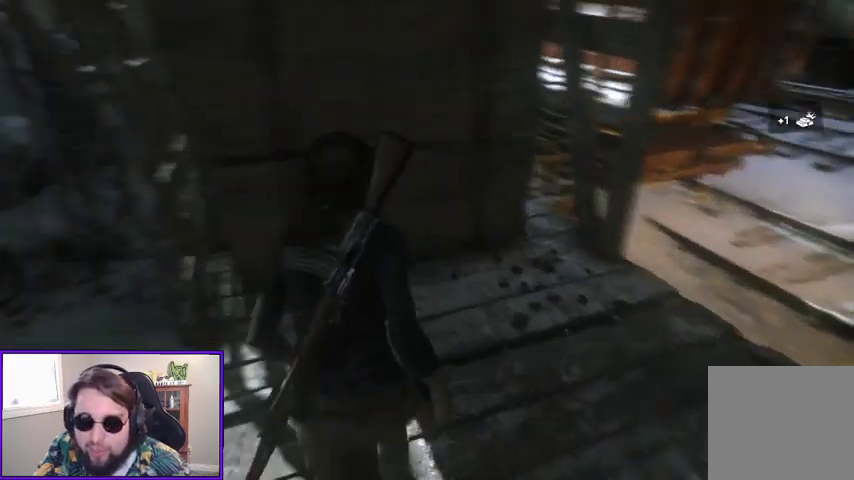
{"buttons": [], "left_stick": "center", "right_stick": "right", "events": [[33, "left_stick", "up"], [67, "right_stick", "center"], [100, "left_stick", "up-left"], [333, "right_stick", "right"], [367, "left_stick", "center"]]}
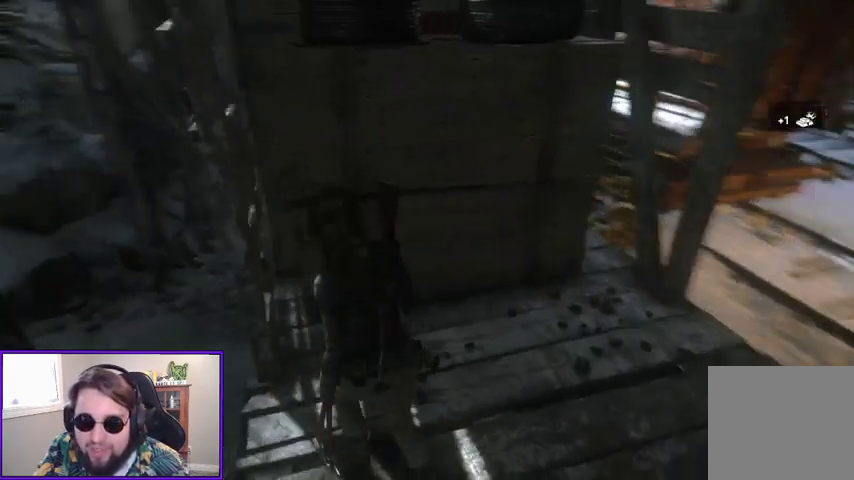
{"buttons": [], "left_stick": "center", "right_stick": "center", "events": [[33, "left_stick", "right"], [133, "left_stick", "up-right"], [133, "right_stick", "up-right"], [333, "right_stick", "center"], [400, "left_stick", "center"]]}
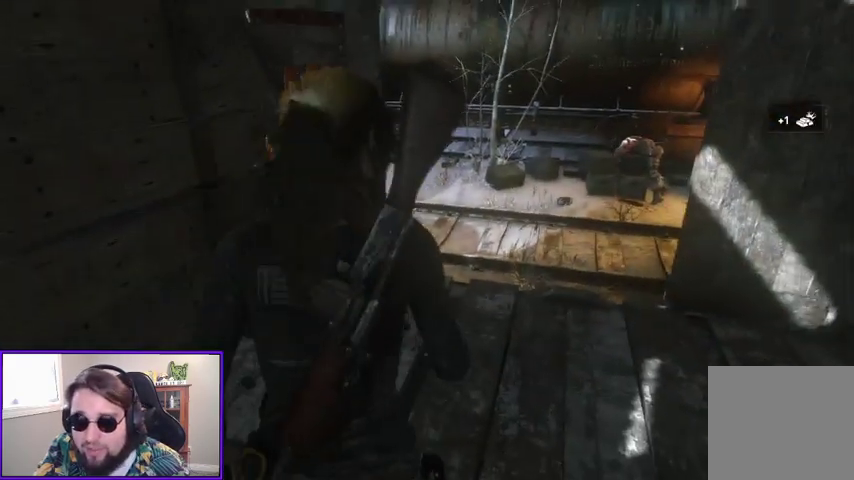
{"buttons": [], "left_stick": "center", "right_stick": "center", "events": [[267, "R3", "down"], [367, "R3", "up"]]}
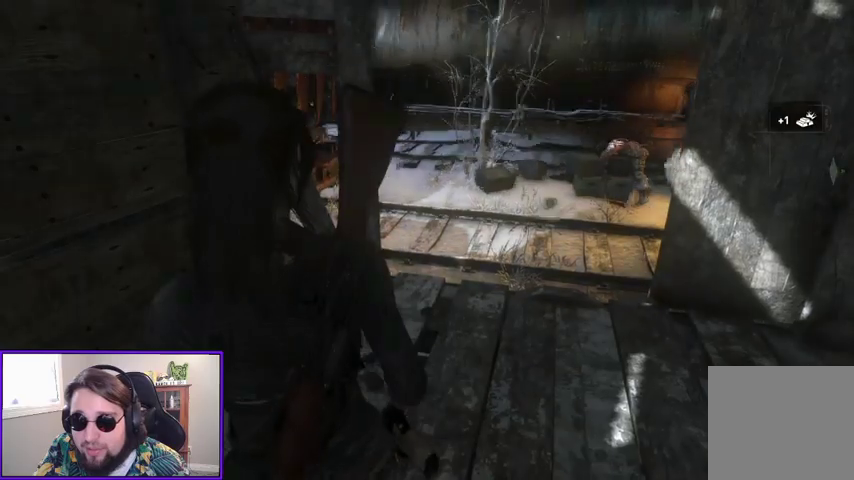
{"buttons": [], "left_stick": "up-left", "right_stick": "center", "events": [[200, "right_stick", "right"], [267, "left_stick", "up-left"], [500, "right_stick", "center"]]}
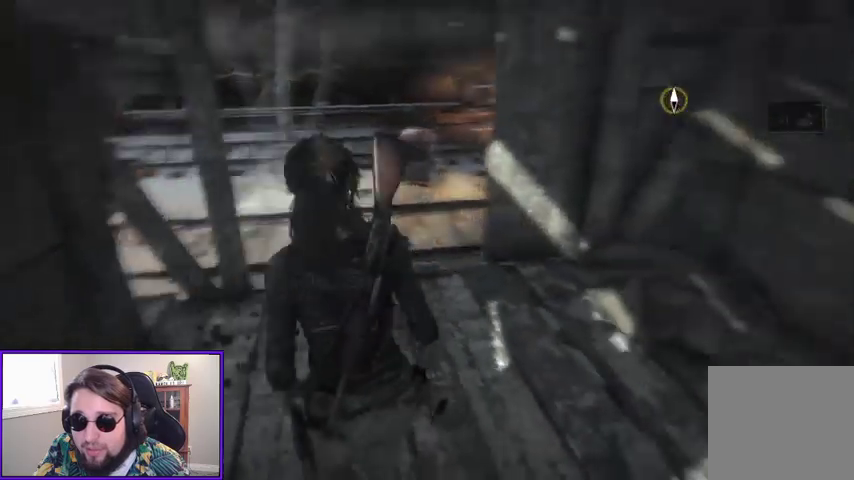
{"buttons": [], "left_stick": "up-left", "right_stick": "left", "events": [[433, "right_stick", "left"]]}
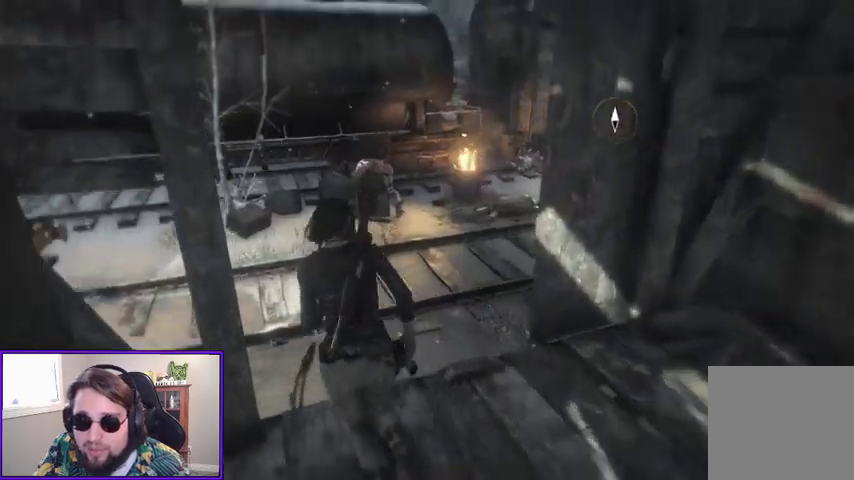
{"buttons": [], "left_stick": "up-left", "right_stick": "center", "events": [[100, "right_stick", "center"], [167, "right_stick", "right"], [467, "right_stick", "center"]]}
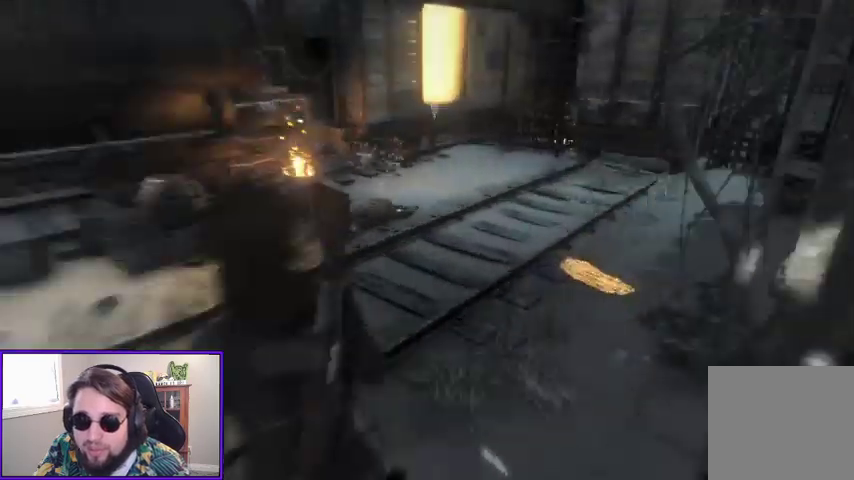
{"buttons": [], "left_stick": "center", "right_stick": "center", "events": [[167, "right_stick", "up-right"], [367, "left_stick", "center"], [433, "right_stick", "center"]]}
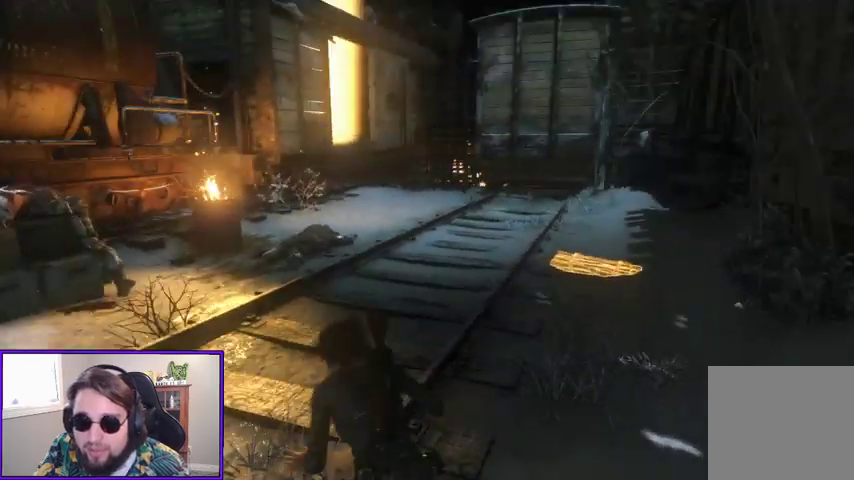
{"buttons": [], "left_stick": "center", "right_stick": "left", "events": [[100, "right_stick", "left"]]}
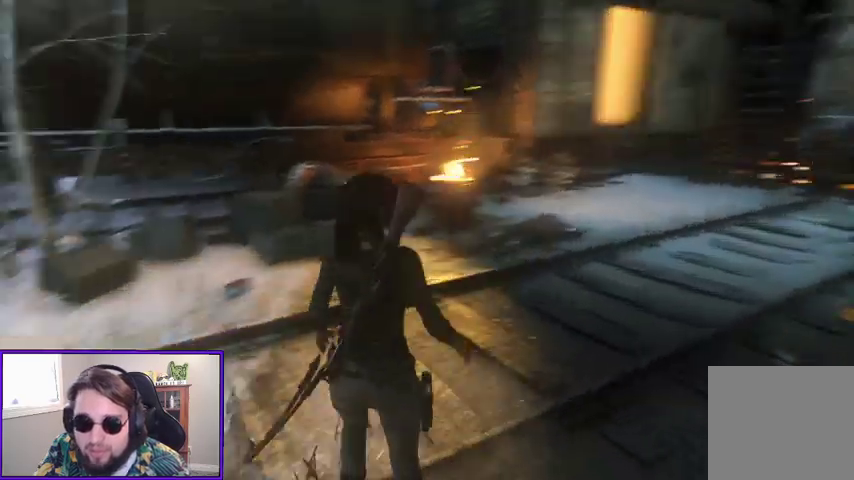
{"buttons": [], "left_stick": "center", "right_stick": "left", "events": []}
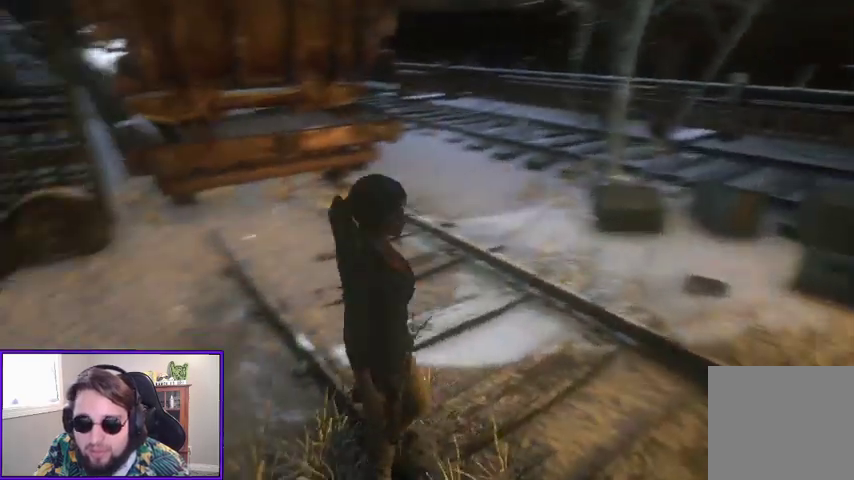
{"buttons": [], "left_stick": "up", "right_stick": "left", "events": [[133, "right_stick", "center"], [233, "left_stick", "up"], [333, "right_stick", "left"]]}
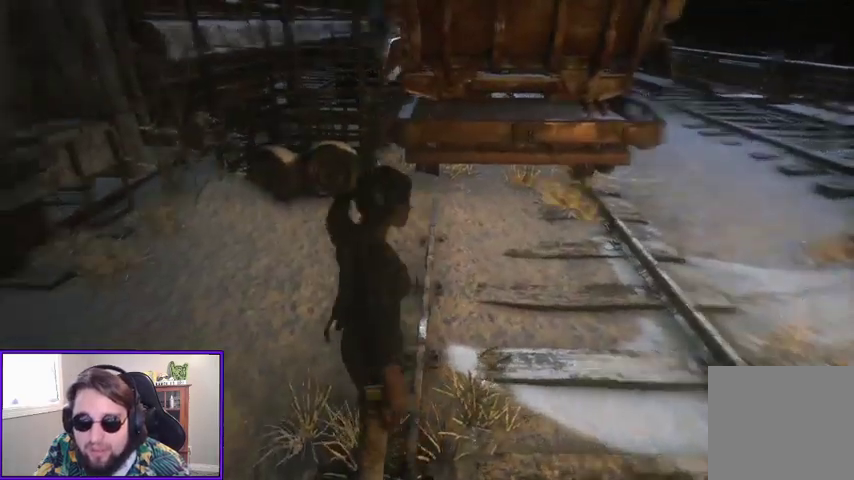
{"buttons": [], "left_stick": "up-right", "right_stick": "right", "events": [[100, "right_stick", "center"], [267, "right_stick", "right"], [333, "left_stick", "up-right"]]}
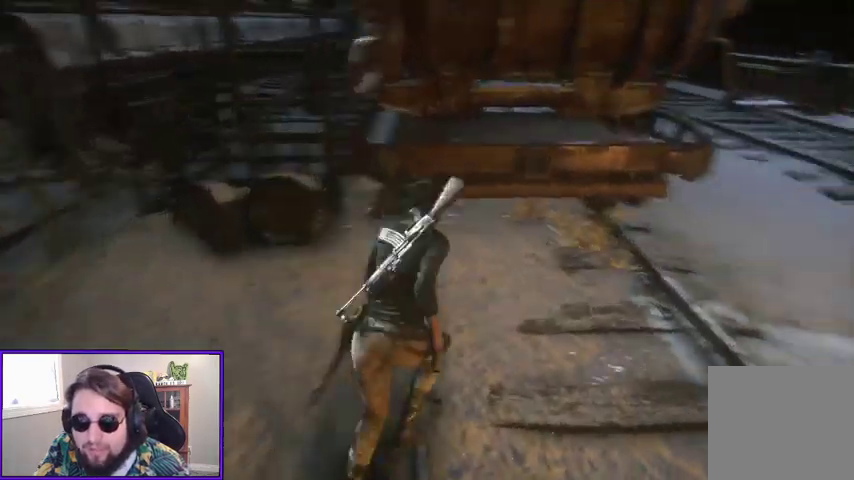
{"buttons": [], "left_stick": "right", "right_stick": "center", "events": [[267, "right_stick", "center"], [467, "left_stick", "right"]]}
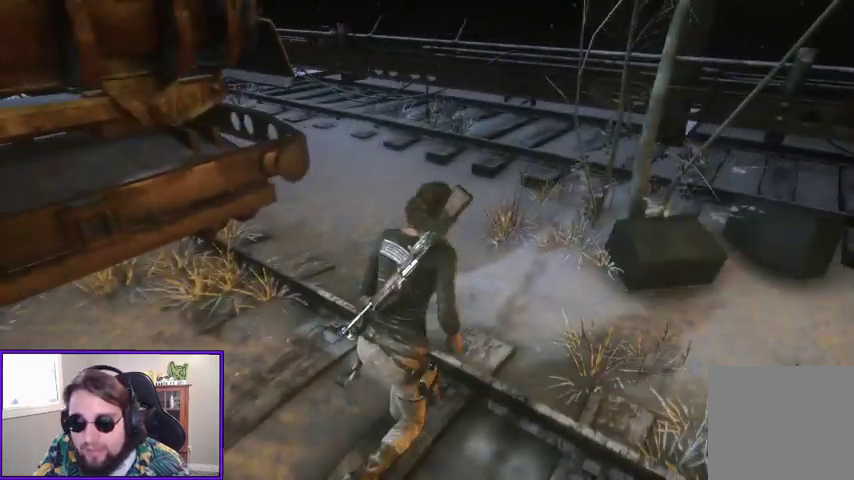
{"buttons": [], "left_stick": "center", "right_stick": "center", "events": [[33, "SELECT", "down"], [33, "left_stick", "center"], [200, "SELECT", "up"]]}
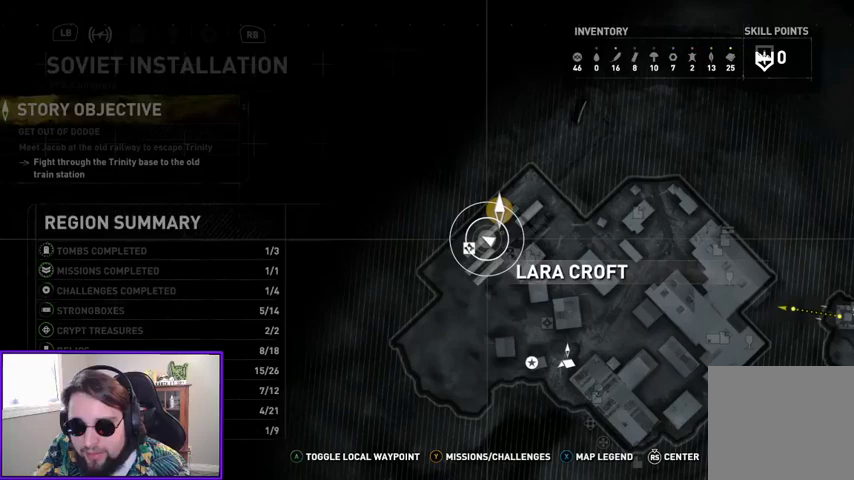
{"buttons": [], "left_stick": "center", "right_stick": "center", "events": [[367, "B", "down"], [500, "B", "up"]]}
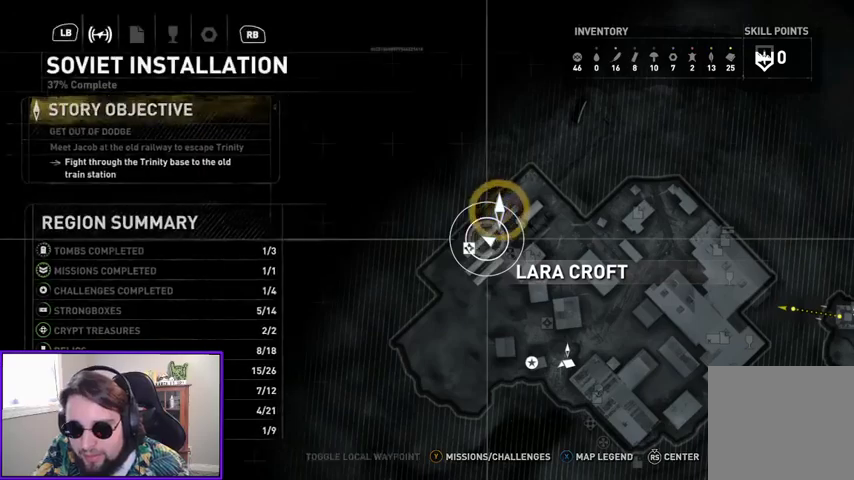
{"buttons": [], "left_stick": "up", "right_stick": "center", "events": [[200, "right_stick", "left"], [267, "left_stick", "up"], [400, "right_stick", "center"]]}